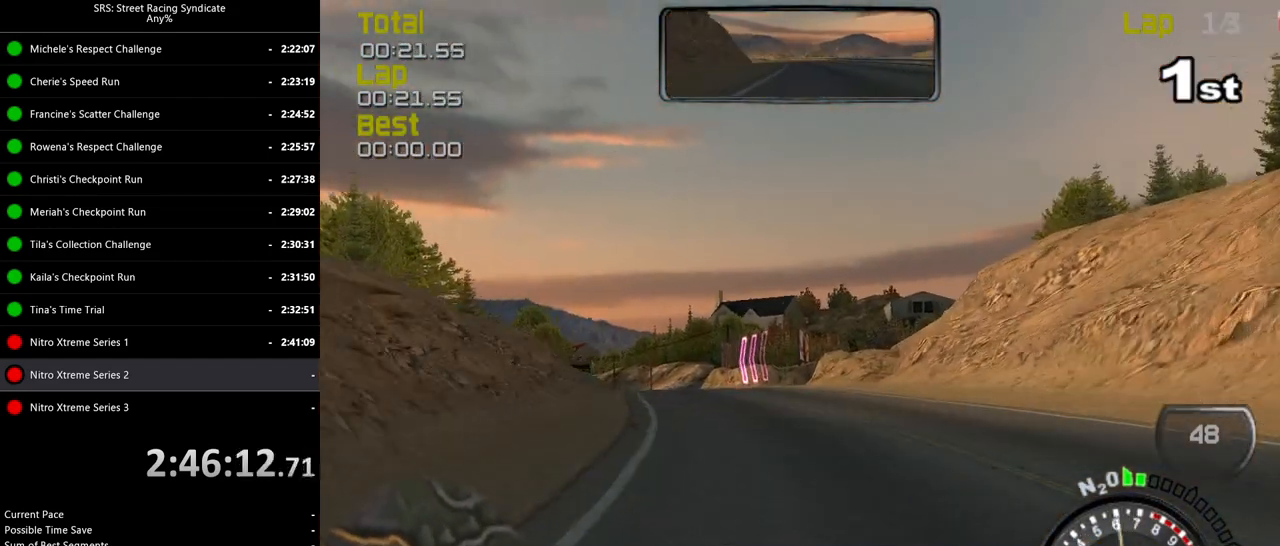
Gameplay with a controller (PlayStation layout); each line is a JSON object with the inputs held at the frame after it. "events" lists button and stick changes between this image and that frame as [ms after this image, input, new state], when the widget could be followed in between. Not read: right_stick.
{"buttons": ["R2"], "left_stick": "center", "events": [[33, "left_stick", "center"], [150, "left_stick", "left"], [300, "left_stick", "center"]]}
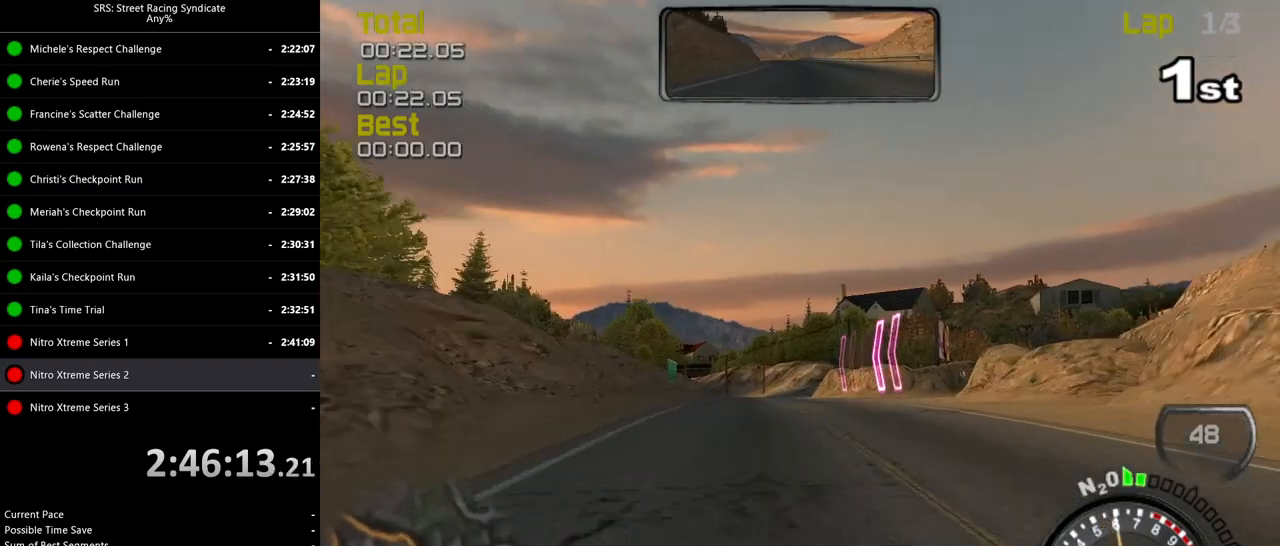
{"buttons": ["R2"], "left_stick": "center", "events": [[100, "left_stick", "left"], [234, "left_stick", "center"]]}
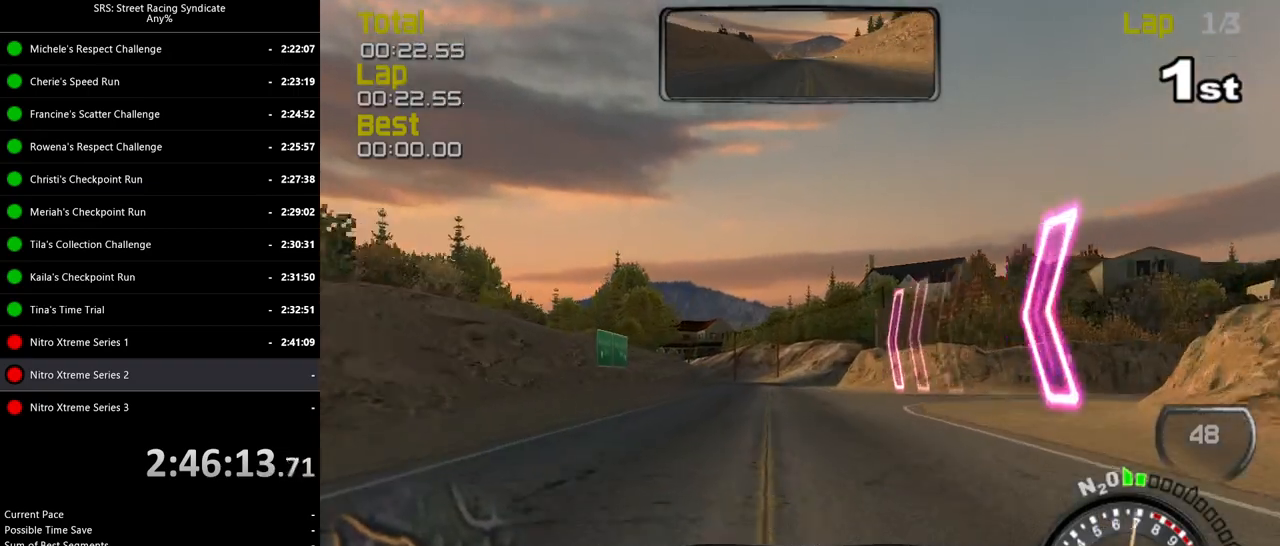
{"buttons": ["R2"], "left_stick": "center", "events": [[184, "TRIANGLE", "down"], [251, "left_stick", "left"], [284, "TRIANGLE", "up"], [401, "left_stick", "center"]]}
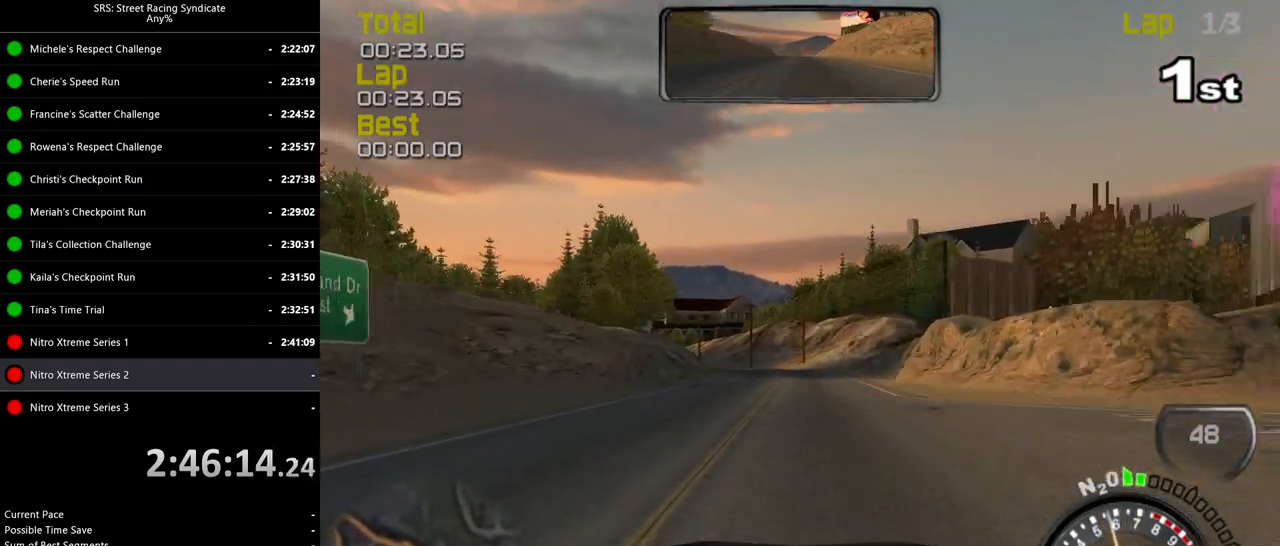
{"buttons": ["R2"], "left_stick": "center", "events": [[167, "left_stick", "left"], [267, "left_stick", "center"]]}
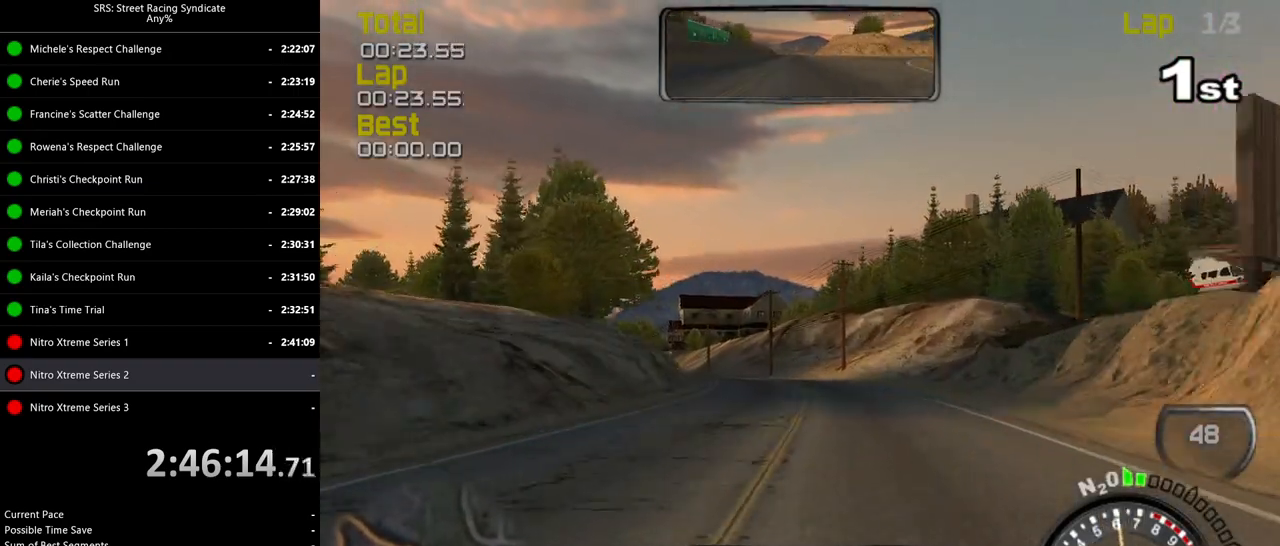
{"buttons": ["R2"], "left_stick": "left", "events": [[200, "left_stick", "left"], [367, "left_stick", "center"], [450, "left_stick", "left"]]}
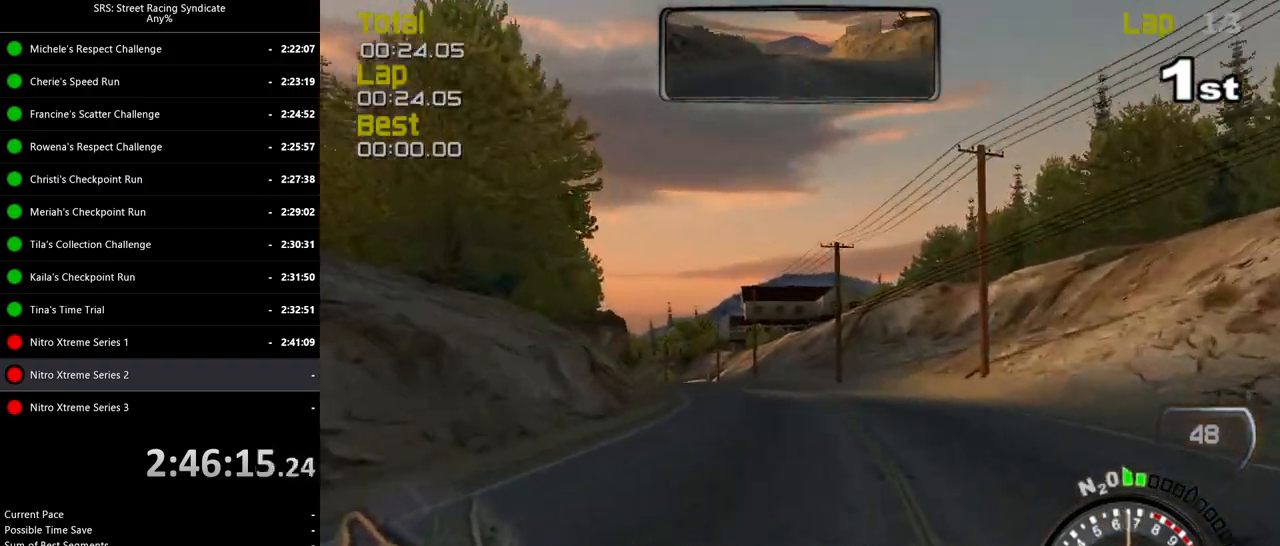
{"buttons": ["R2"], "left_stick": "center", "events": [[117, "left_stick", "center"], [234, "left_stick", "left"], [384, "left_stick", "center"]]}
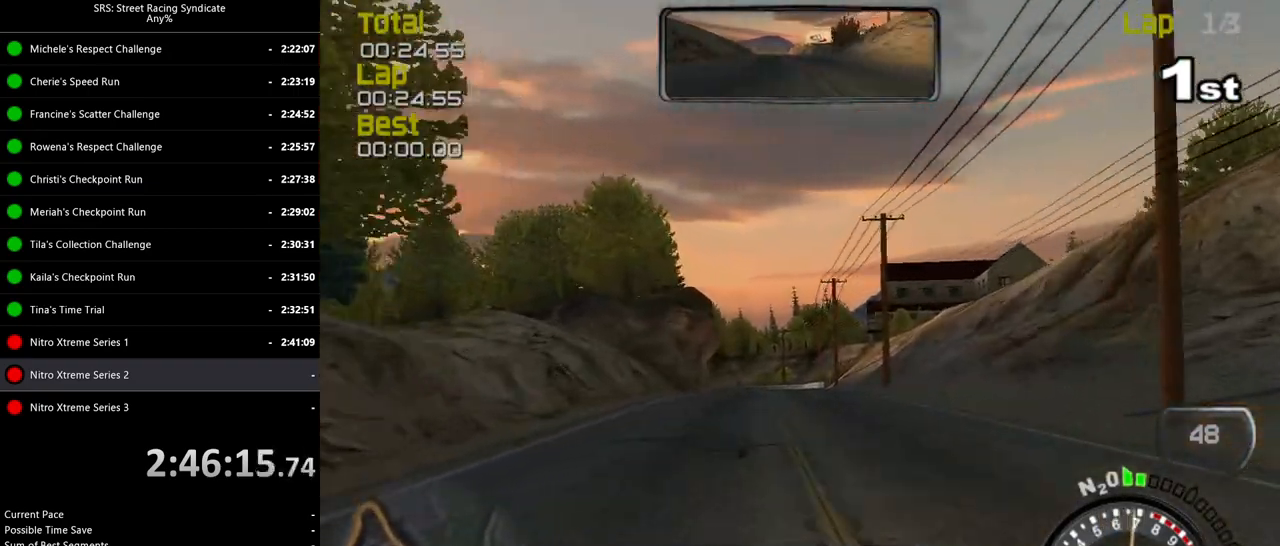
{"buttons": ["R2"], "left_stick": "center", "events": [[17, "left_stick", "left"], [151, "left_stick", "center"], [284, "TRIANGLE", "down"], [451, "TRIANGLE", "up"]]}
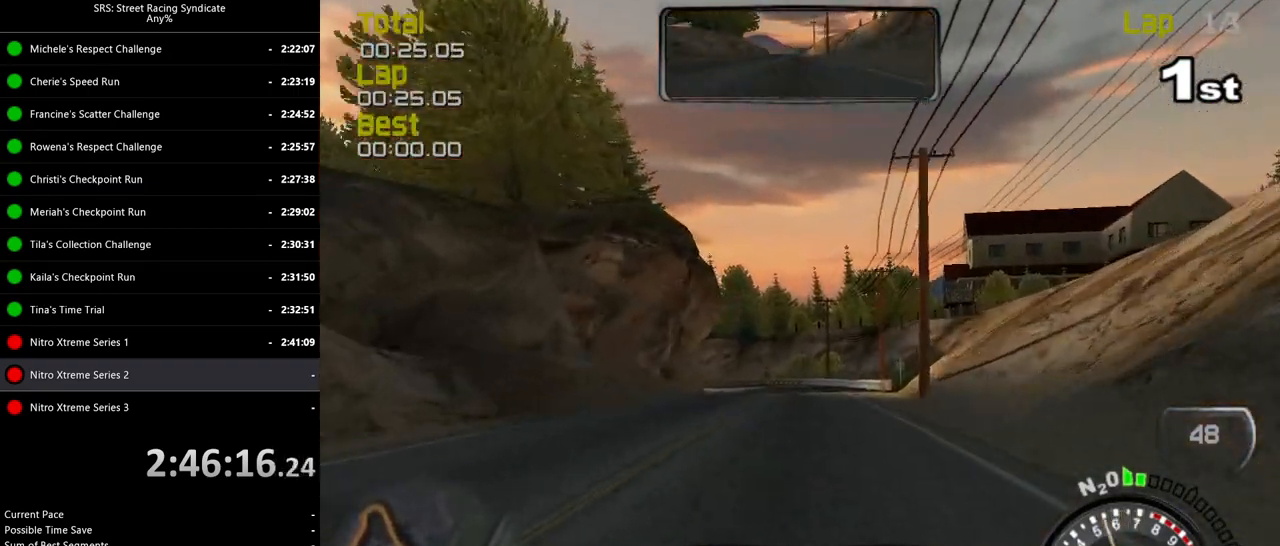
{"buttons": ["L2"], "left_stick": "left", "events": [[50, "left_stick", "left"], [133, "R2", "up"], [200, "left_stick", "center"], [217, "L2", "down"], [250, "CROSS", "down"], [267, "left_stick", "left"], [350, "CROSS", "up"]]}
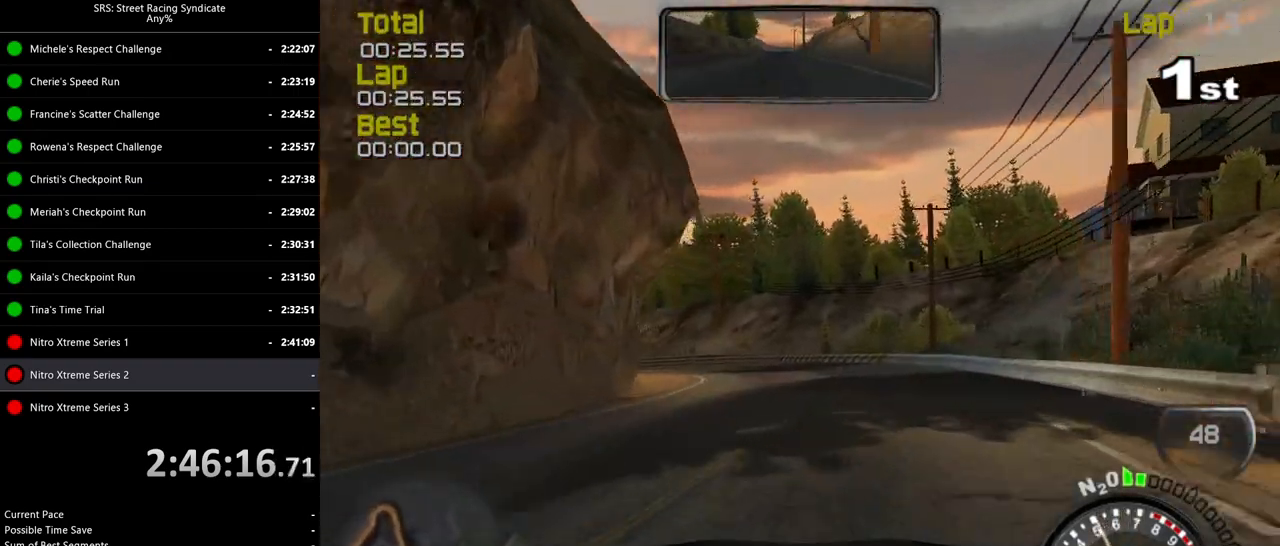
{"buttons": [], "left_stick": "up-left", "events": [[66, "L2", "up"], [100, "left_stick", "center"], [183, "left_stick", "up-left"]]}
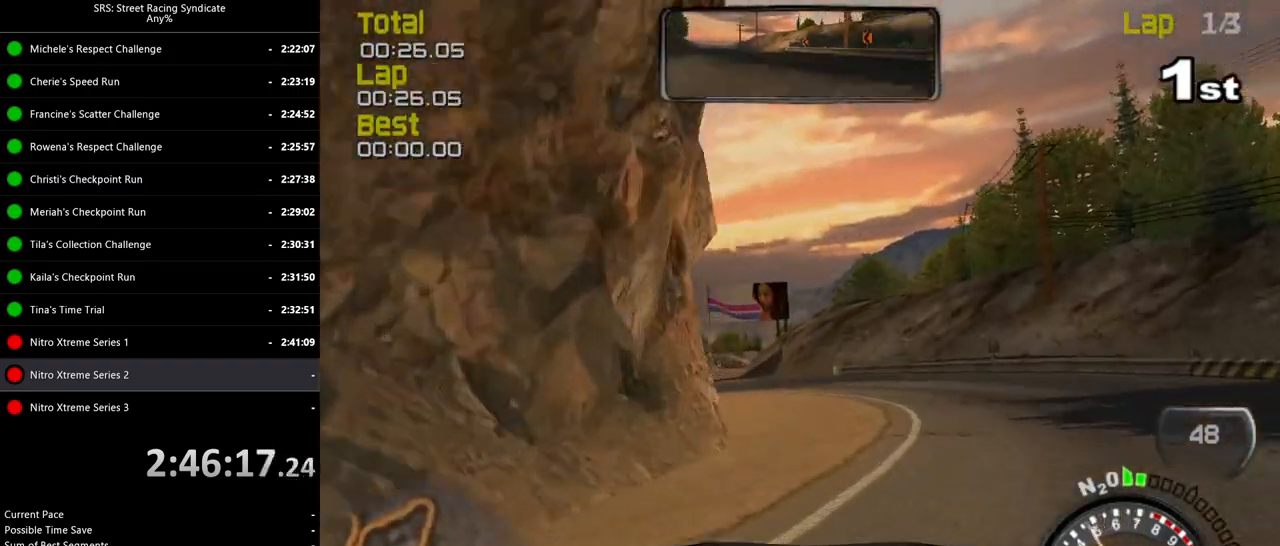
{"buttons": ["R2"], "left_stick": "up-left", "events": [[384, "R2", "down"]]}
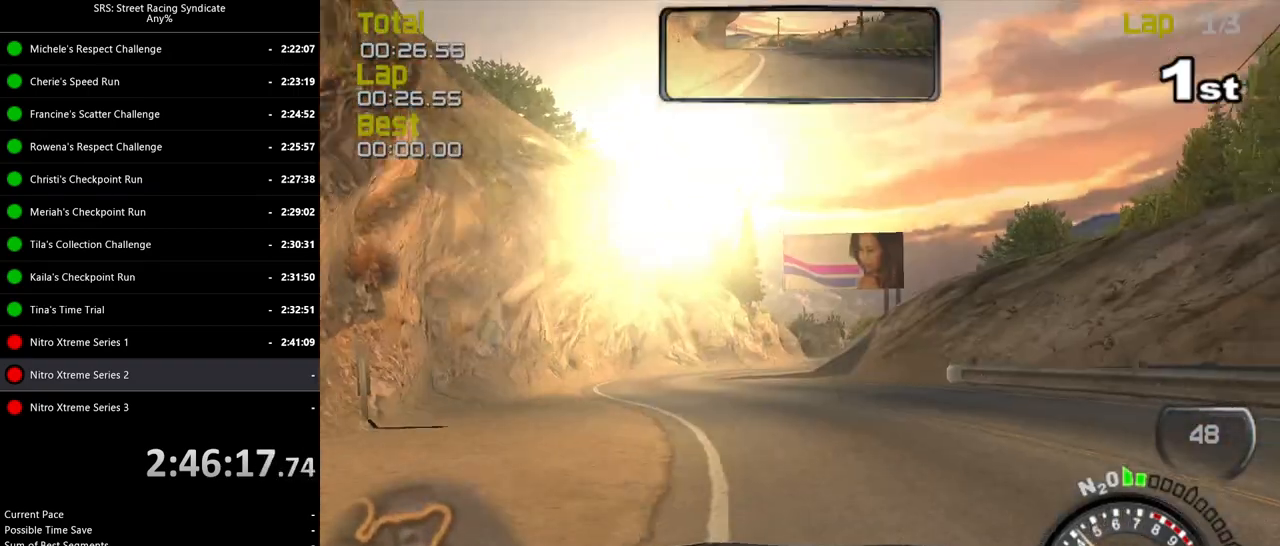
{"buttons": ["R2"], "left_stick": "up-right", "events": [[133, "left_stick", "center"], [500, "left_stick", "up-right"]]}
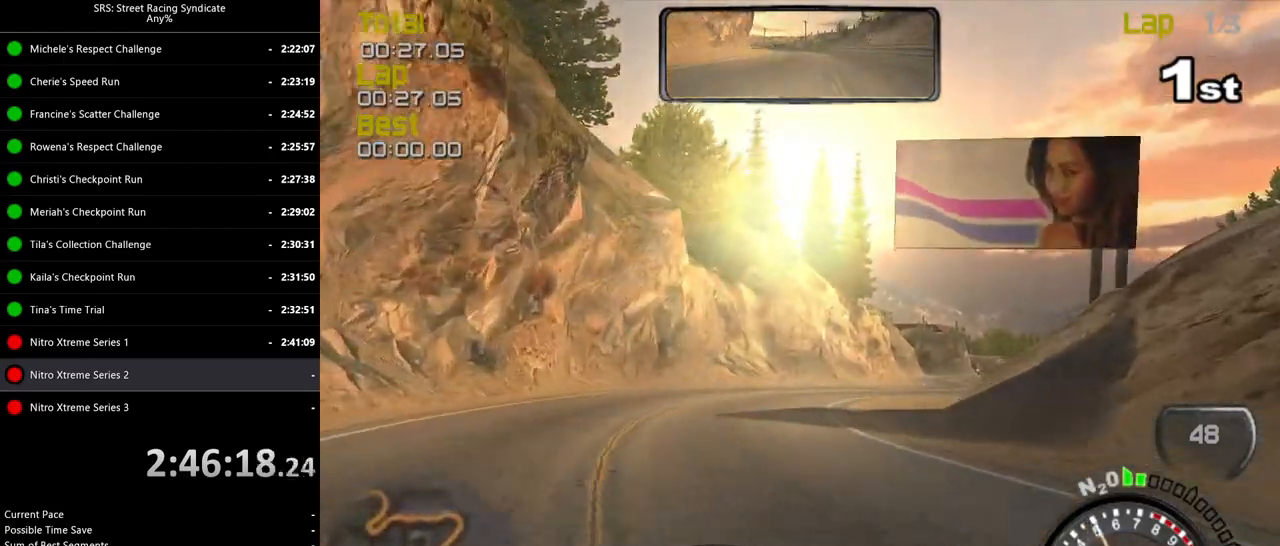
{"buttons": ["R2"], "left_stick": "center", "events": [[17, "left_stick", "right"], [367, "left_stick", "center"]]}
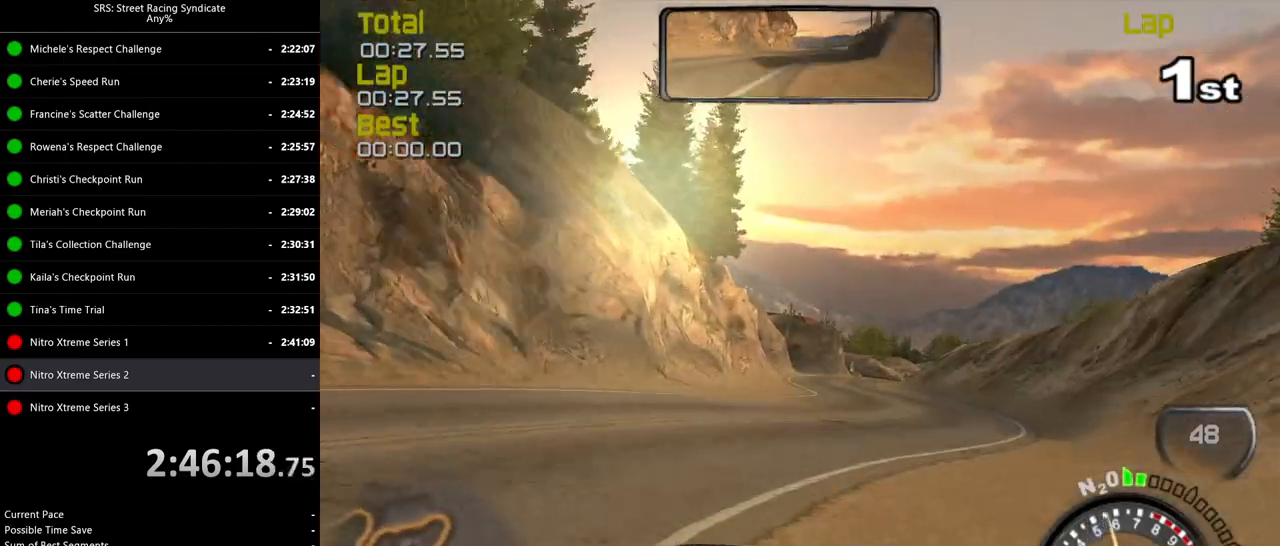
{"buttons": ["R2"], "left_stick": "center", "events": [[83, "left_stick", "right"], [266, "left_stick", "center"]]}
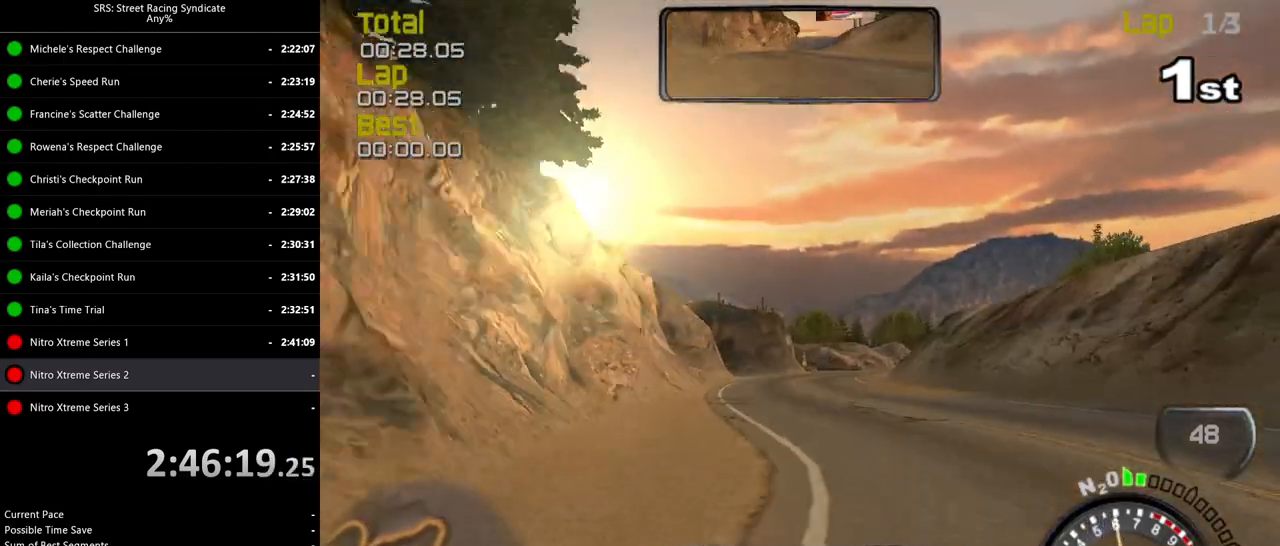
{"buttons": ["R2"], "left_stick": "right", "events": [[117, "left_stick", "right"], [217, "left_stick", "center"], [434, "left_stick", "right"]]}
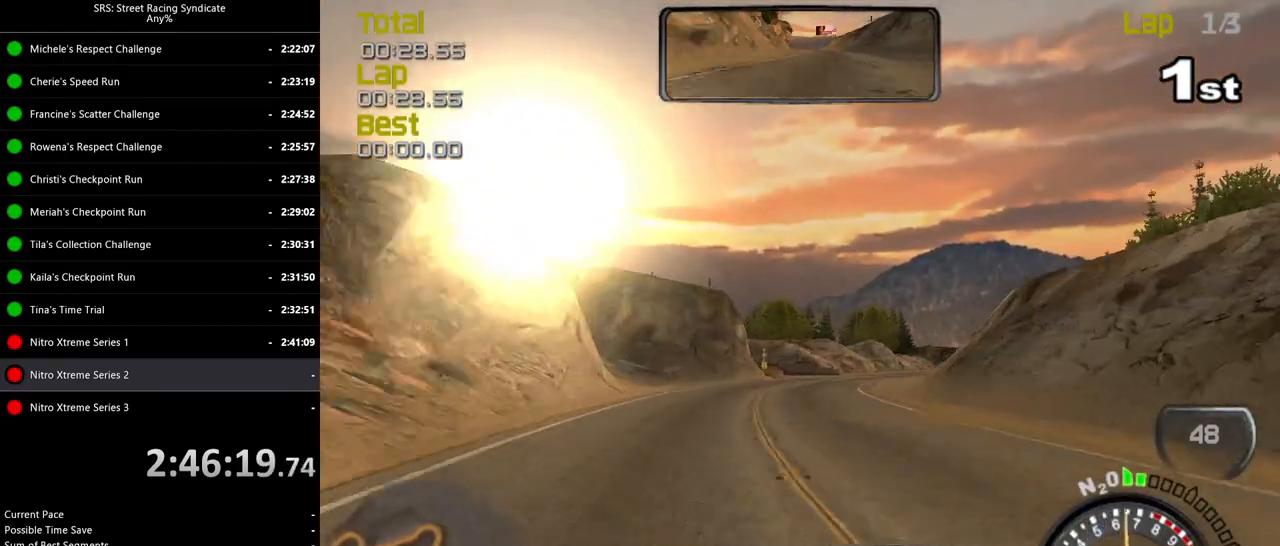
{"buttons": ["R2"], "left_stick": "right", "events": [[67, "left_stick", "center"], [418, "left_stick", "right"]]}
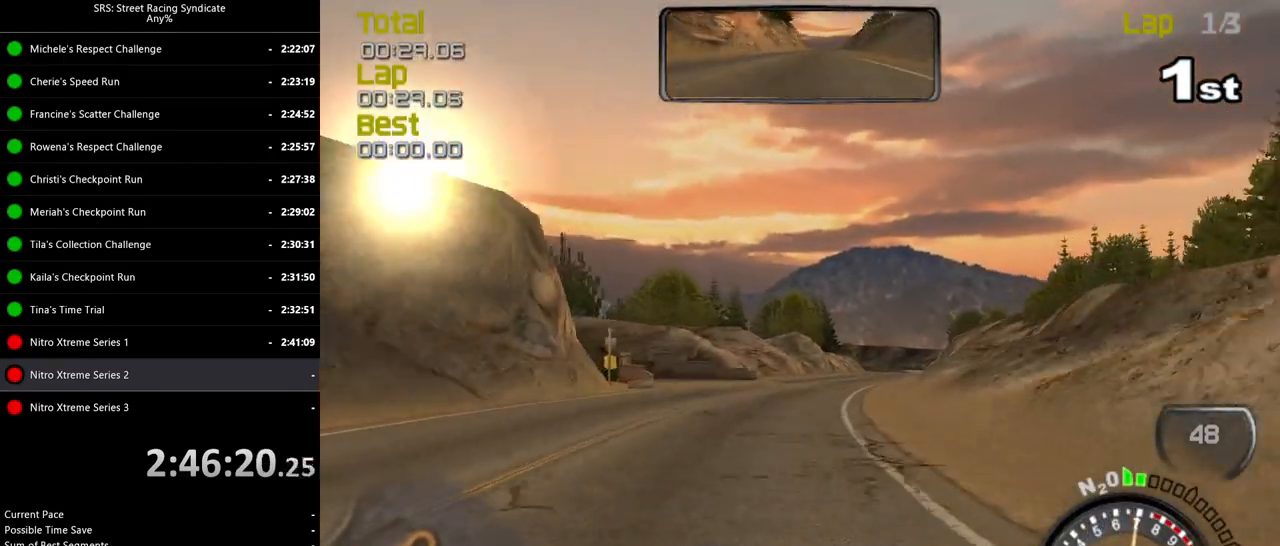
{"buttons": ["R2"], "left_stick": "center", "events": [[17, "TRIANGLE", "down"], [83, "left_stick", "center"], [133, "TRIANGLE", "up"]]}
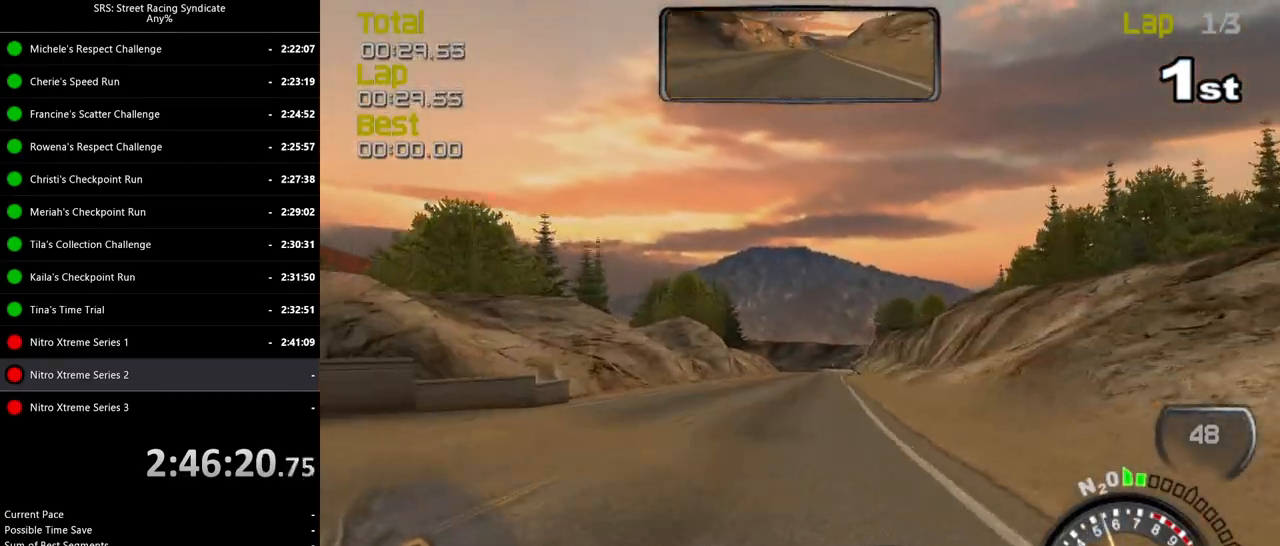
{"buttons": ["R2"], "left_stick": "right", "events": [[100, "left_stick", "up-right"], [200, "left_stick", "center"], [383, "left_stick", "right"]]}
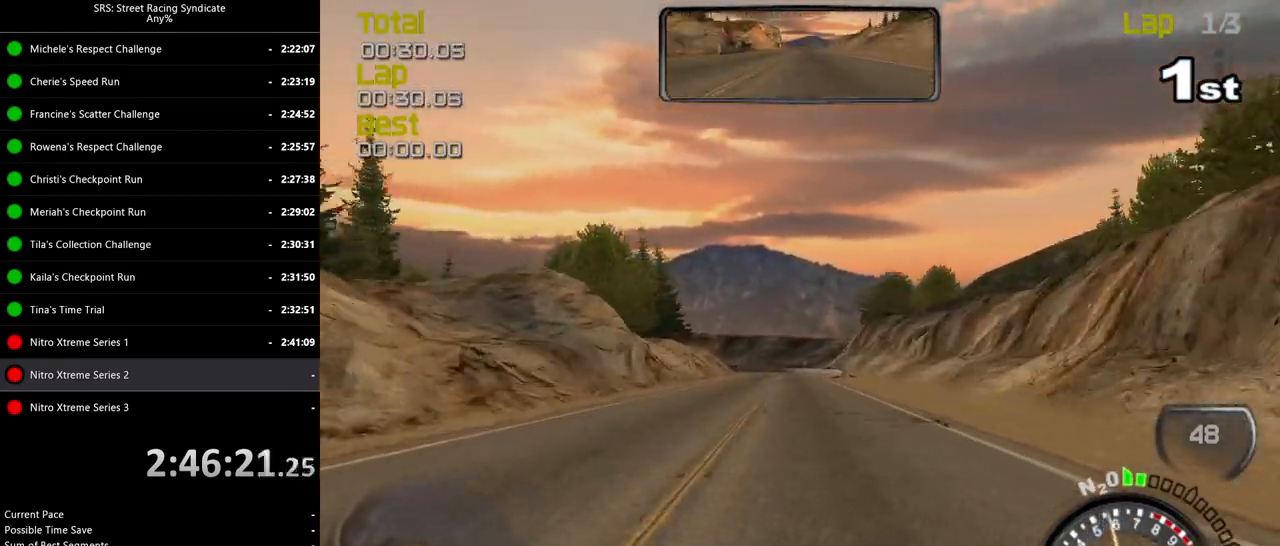
{"buttons": ["R2"], "left_stick": "center", "events": [[234, "left_stick", "up-left"], [350, "left_stick", "center"]]}
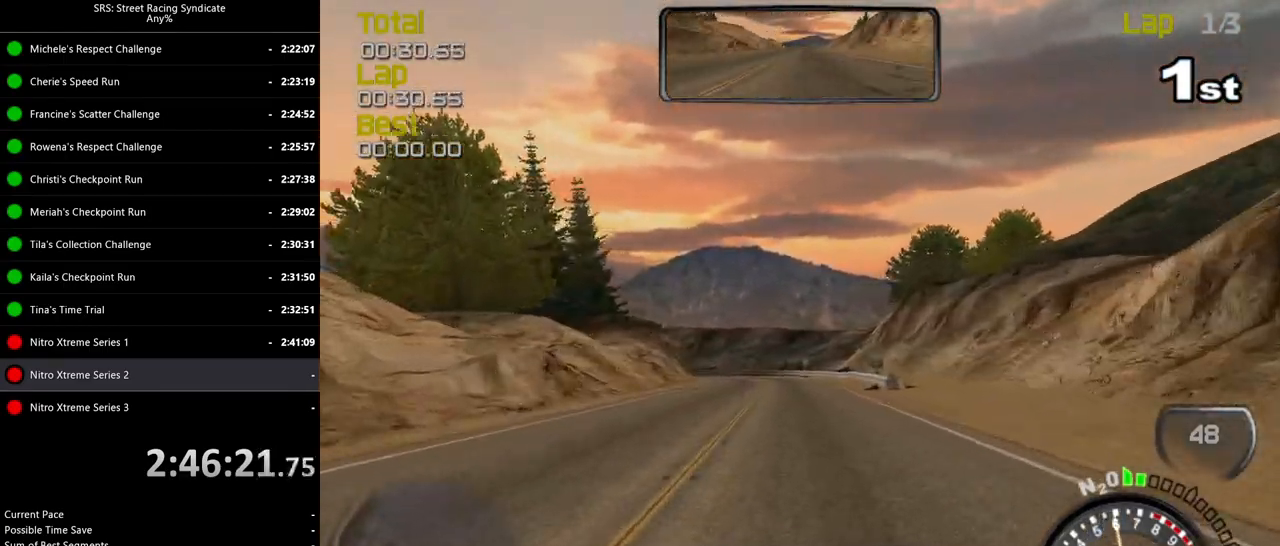
{"buttons": ["L2"], "left_stick": "up-left", "events": [[251, "R2", "up"], [267, "L2", "down"], [368, "left_stick", "up-left"], [384, "CROSS", "down"], [484, "CROSS", "up"]]}
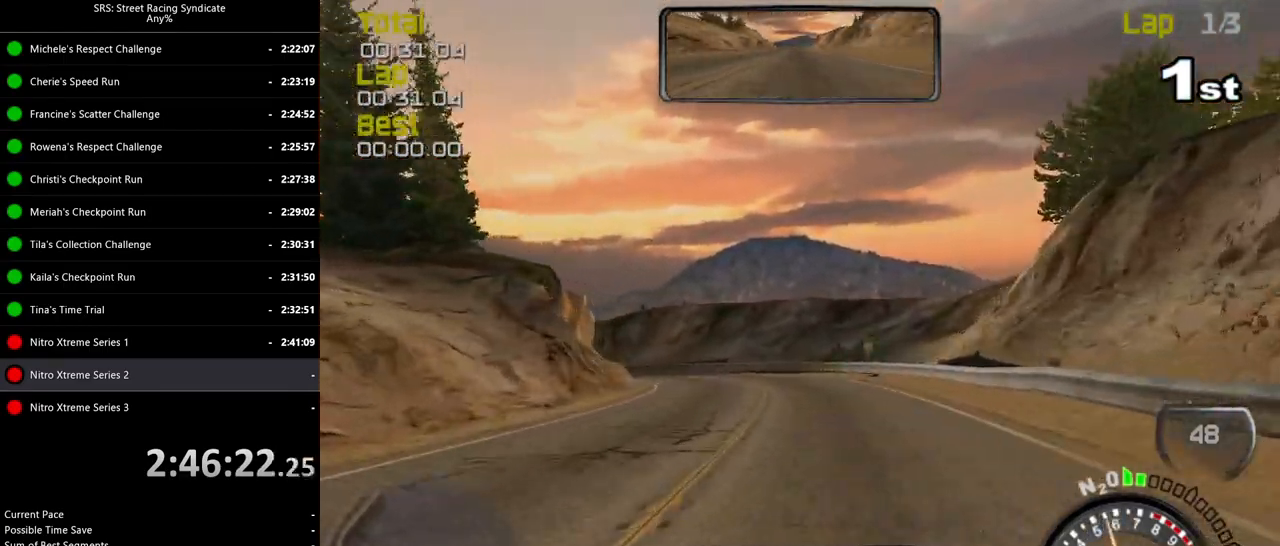
{"buttons": [], "left_stick": "left", "events": [[67, "left_stick", "center"], [133, "left_stick", "left"], [384, "L2", "up"]]}
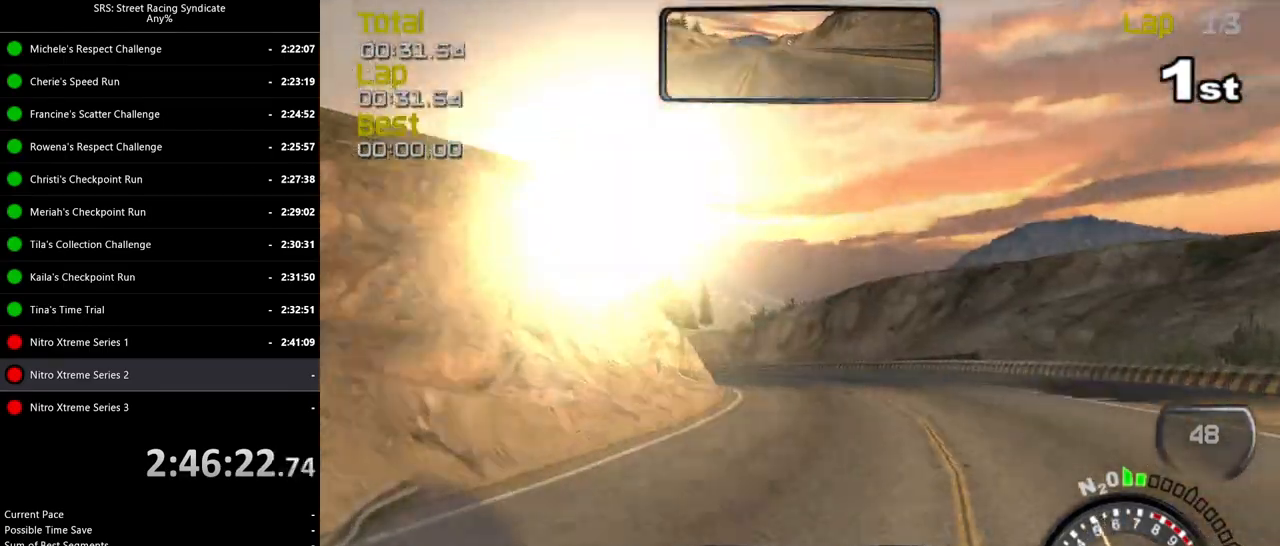
{"buttons": [], "left_stick": "left", "events": []}
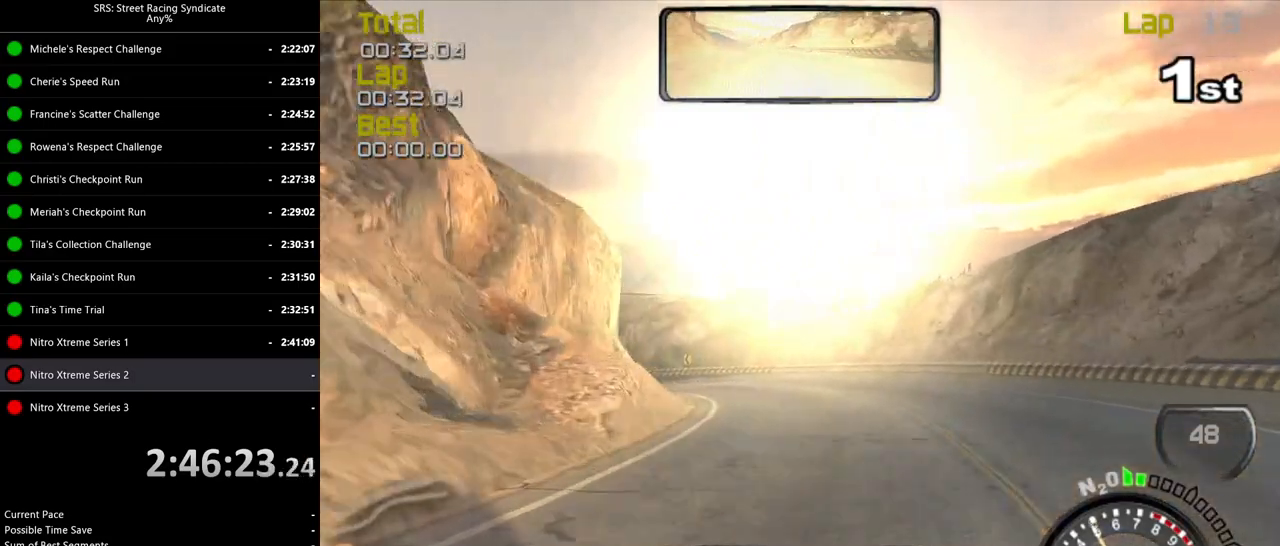
{"buttons": ["R2"], "left_stick": "left", "events": [[17, "CROSS", "down"], [100, "CROSS", "up"], [450, "R2", "down"]]}